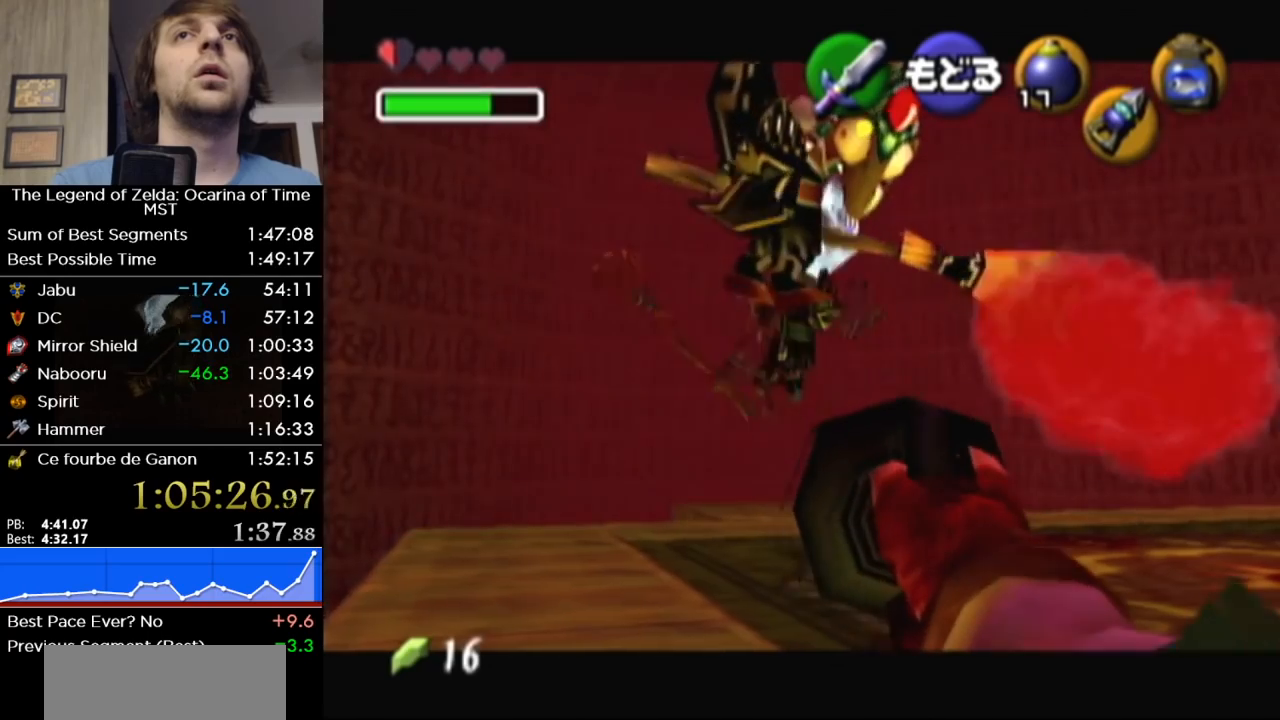
Gameplay with a controller (Nintendo layout); each line is a JSON object with the inputs held at the frame after it. "events" lists button and stick changes between this image and that frame as [ms after this image, input, new state], when the widget could be followed in between. Not read: L3 R3.
{"buttons": ["X"], "left_stick": "center", "right_stick": "center", "events": [[33, "X", "down"], [67, "left_stick", "down"], [100, "X", "up"], [167, "X", "down"], [183, "left_stick", "center"], [250, "X", "up"], [317, "X", "down"], [417, "X", "up"], [467, "X", "down"]]}
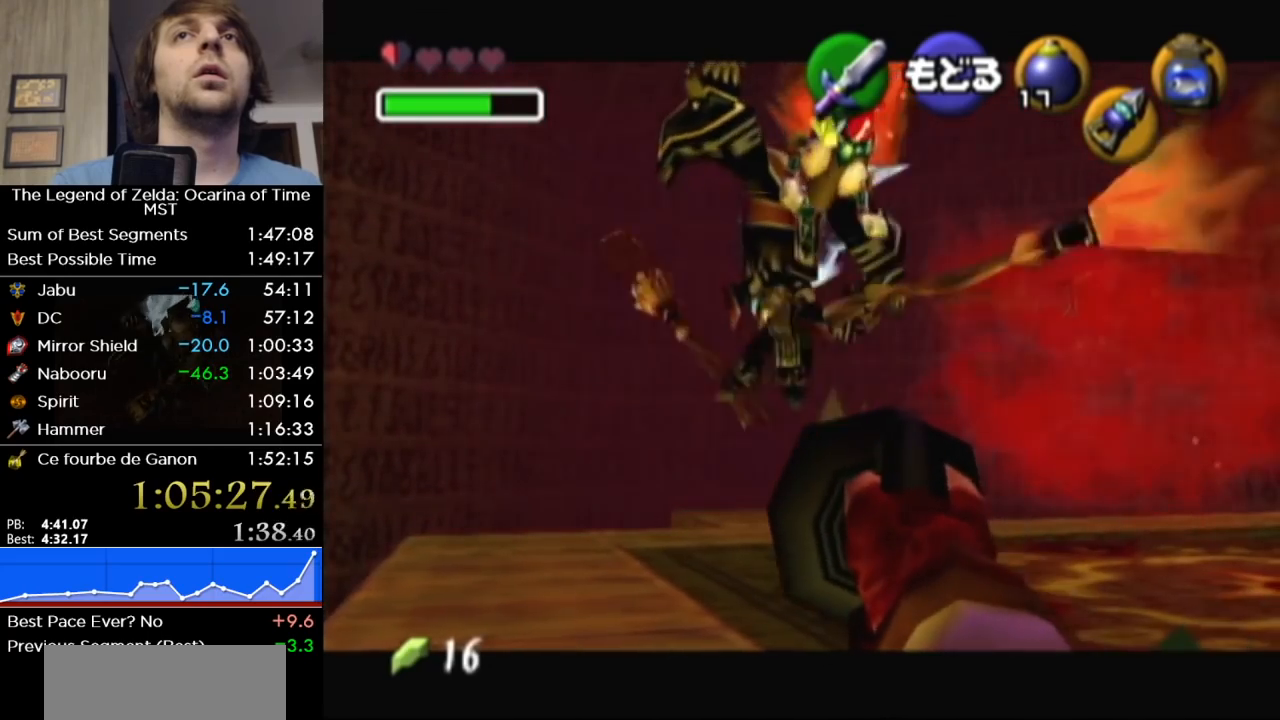
{"buttons": [], "left_stick": "center", "right_stick": "center", "events": [[67, "X", "up"], [100, "X", "down"], [200, "X", "up"], [283, "X", "down"], [317, "X", "up"], [383, "X", "down"], [467, "X", "up"]]}
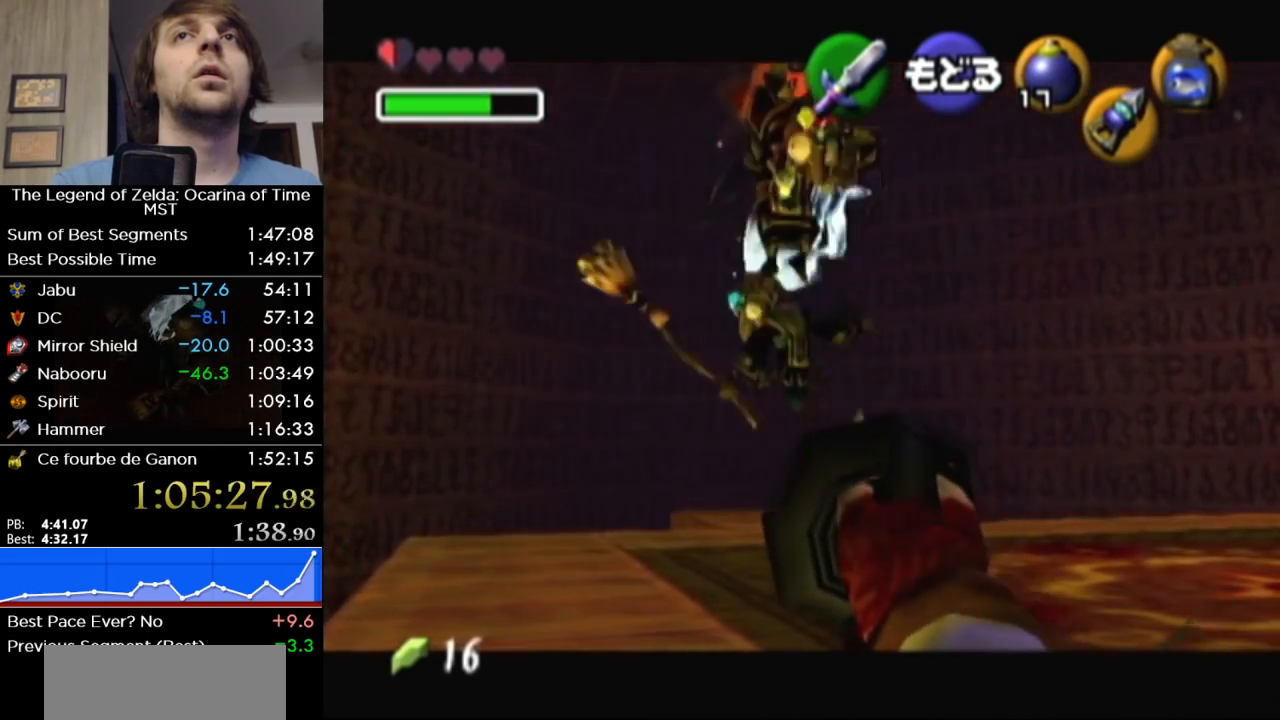
{"buttons": ["R1"], "left_stick": "center", "right_stick": "center", "events": [[33, "X", "down"], [100, "X", "up"], [167, "X", "down"], [250, "X", "up"], [317, "X", "down"], [383, "X", "up"], [467, "R1", "down"]]}
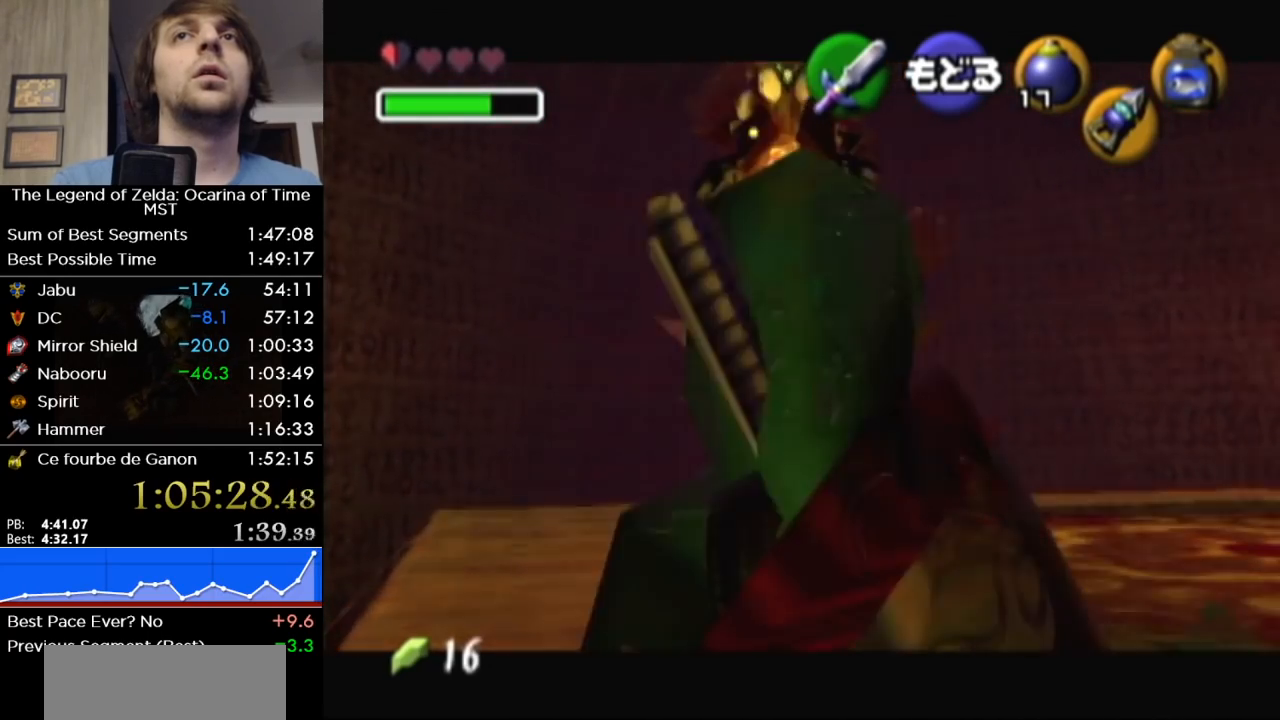
{"buttons": ["R1"], "left_stick": "down", "right_stick": "center", "events": [[100, "left_stick", "down"]]}
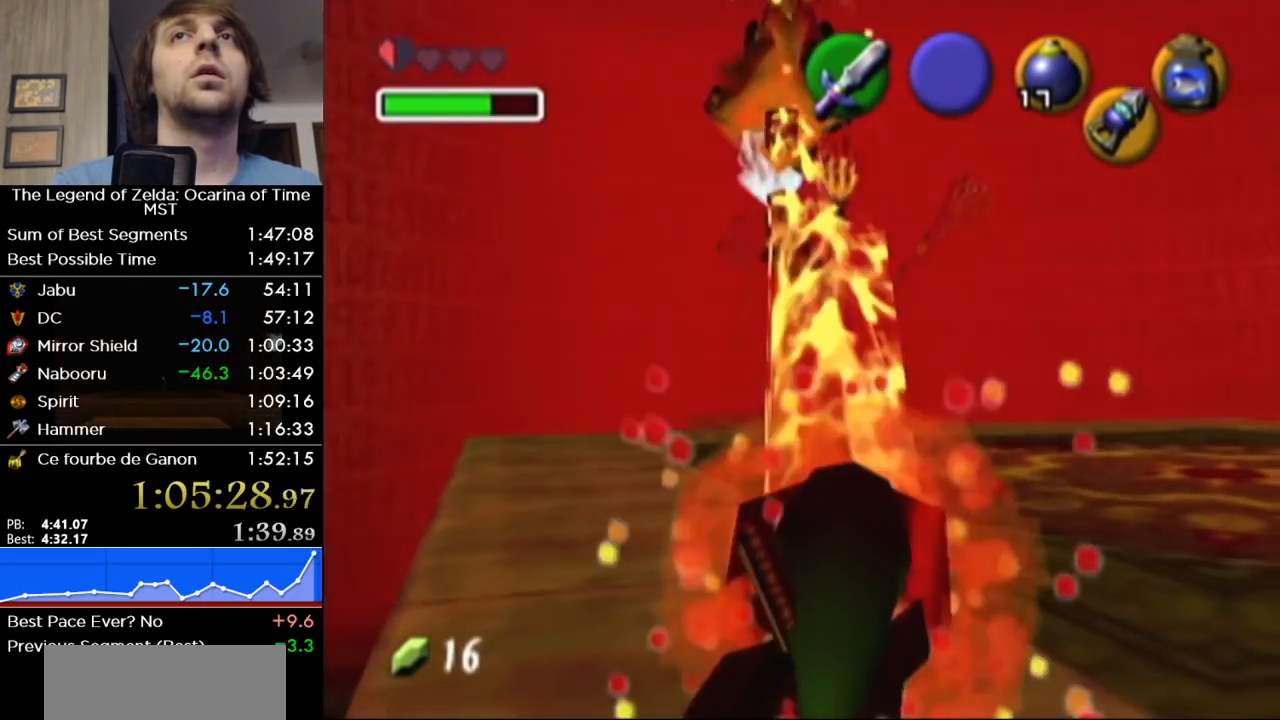
{"buttons": ["R1"], "left_stick": "center", "right_stick": "center", "events": [[67, "left_stick", "center"]]}
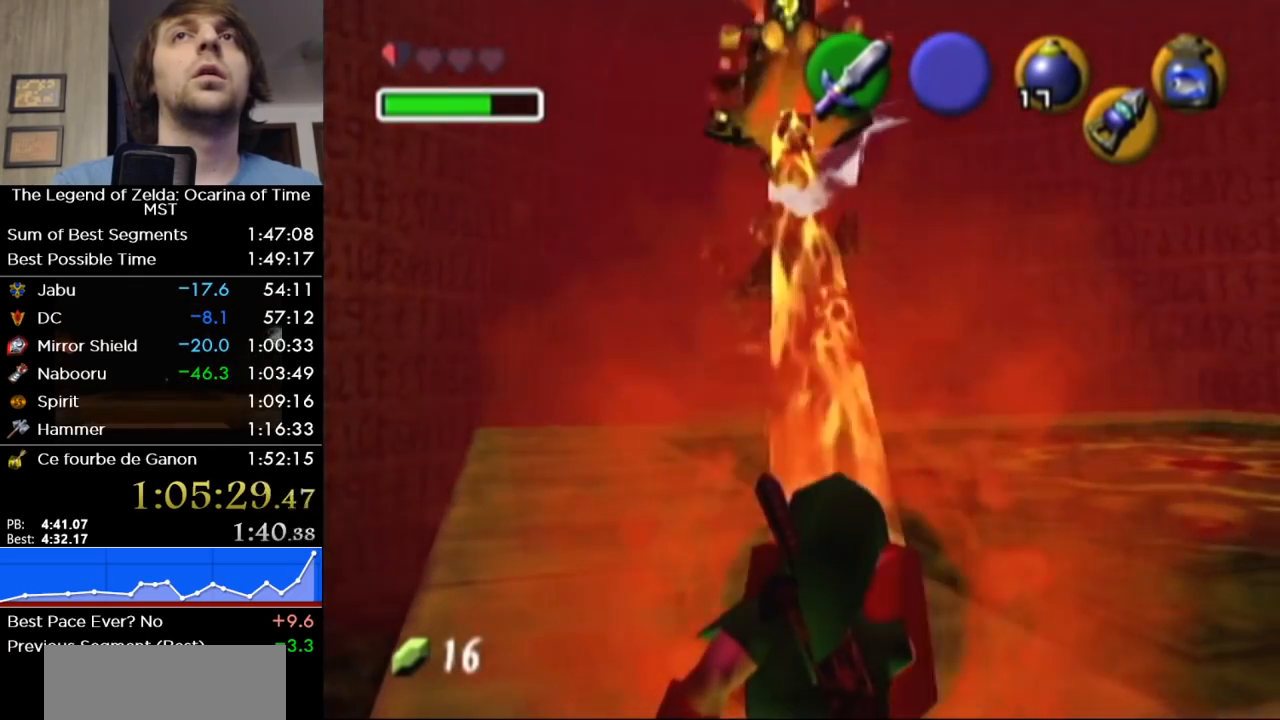
{"buttons": ["R1"], "left_stick": "down-left", "right_stick": "center", "events": [[133, "left_stick", "down-left"]]}
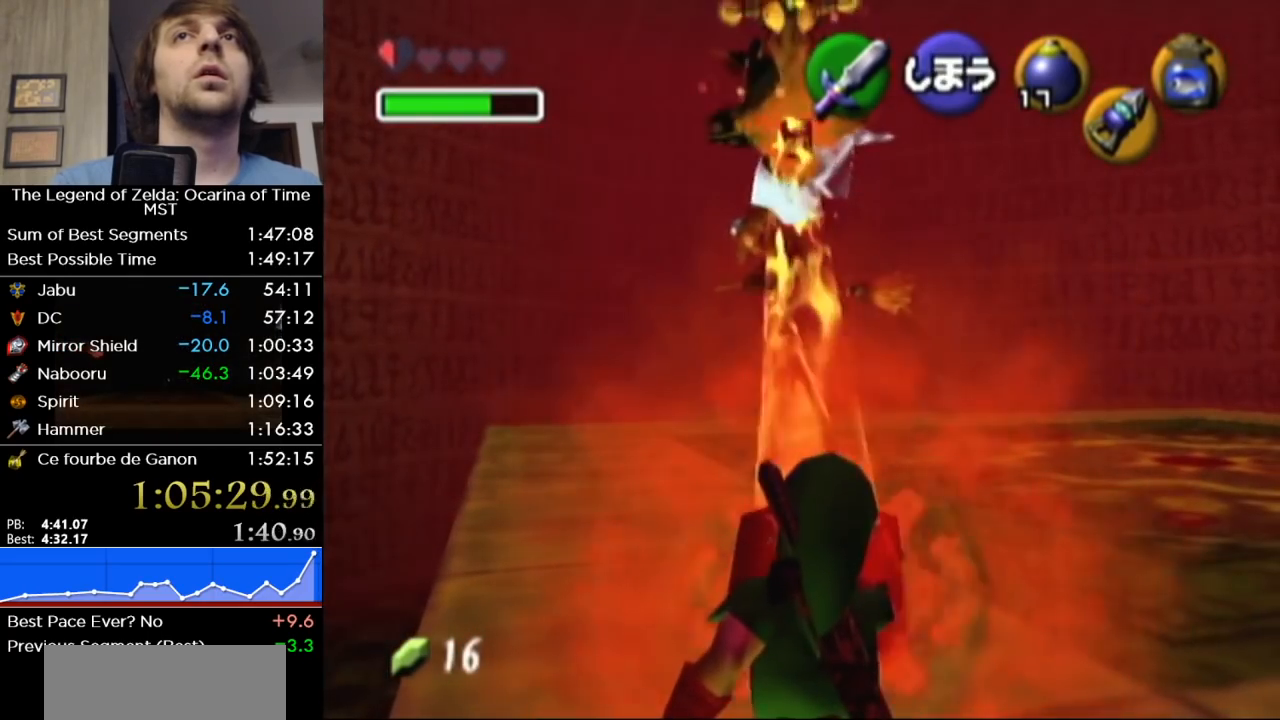
{"buttons": ["R1"], "left_stick": "down-left", "right_stick": "center", "events": []}
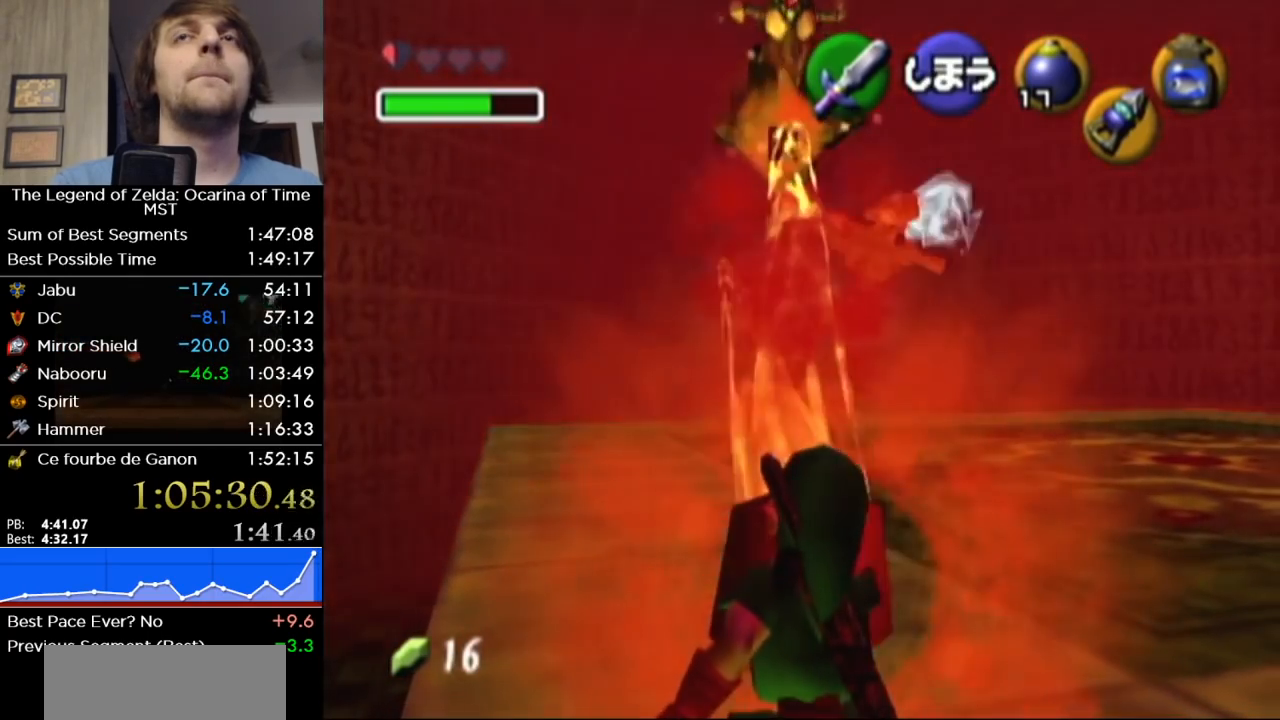
{"buttons": ["R1"], "left_stick": "center", "right_stick": "center", "events": [[67, "left_stick", "center"]]}
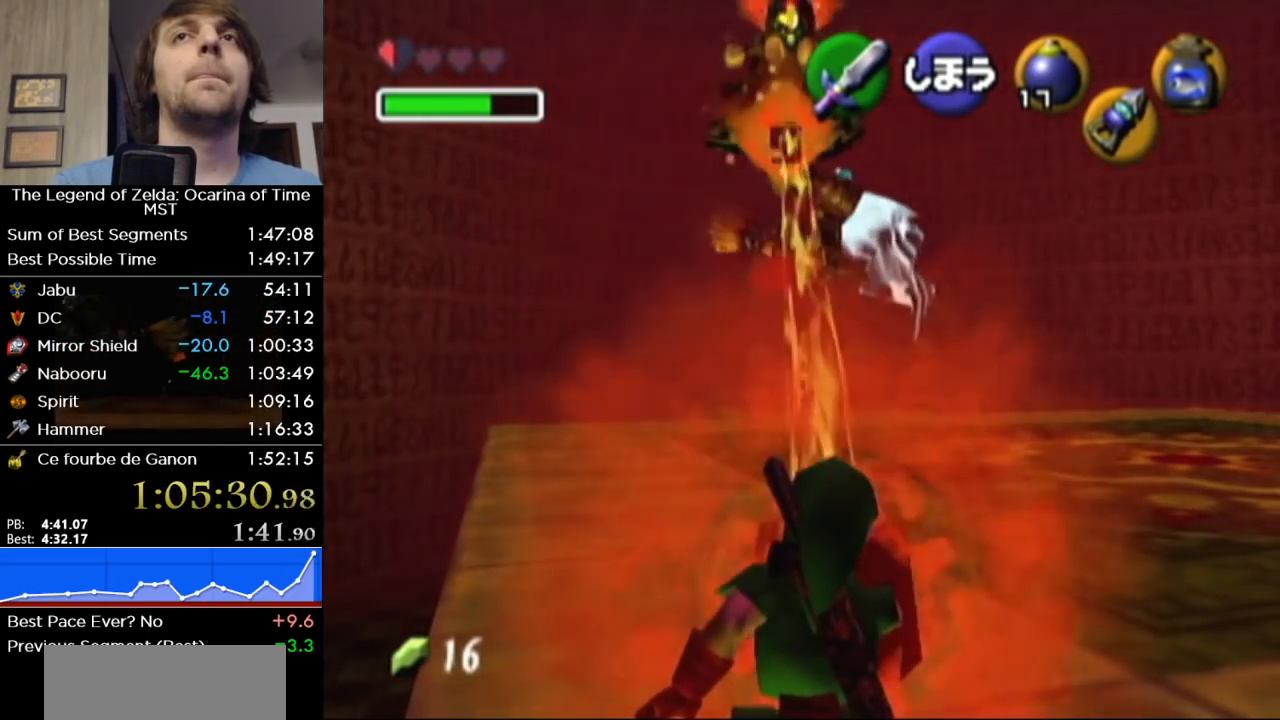
{"buttons": [], "left_stick": "center", "right_stick": "center"}
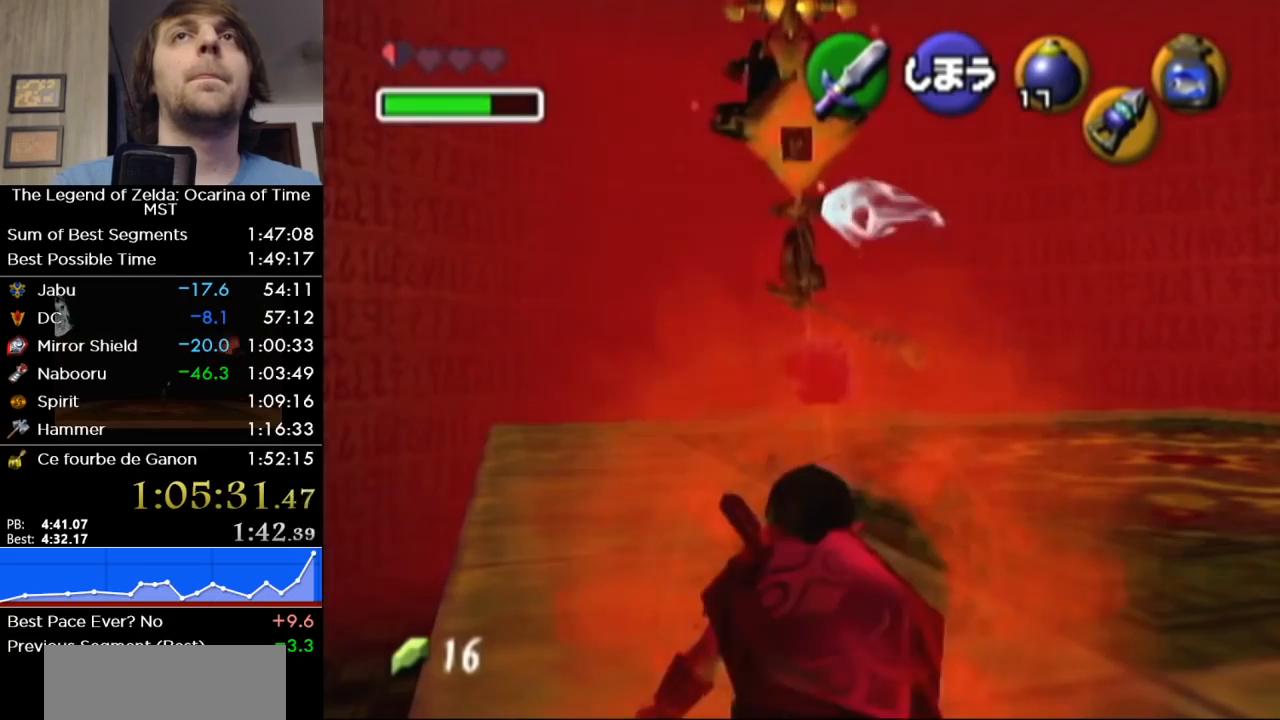
{"buttons": [], "left_stick": "center", "right_stick": "center"}
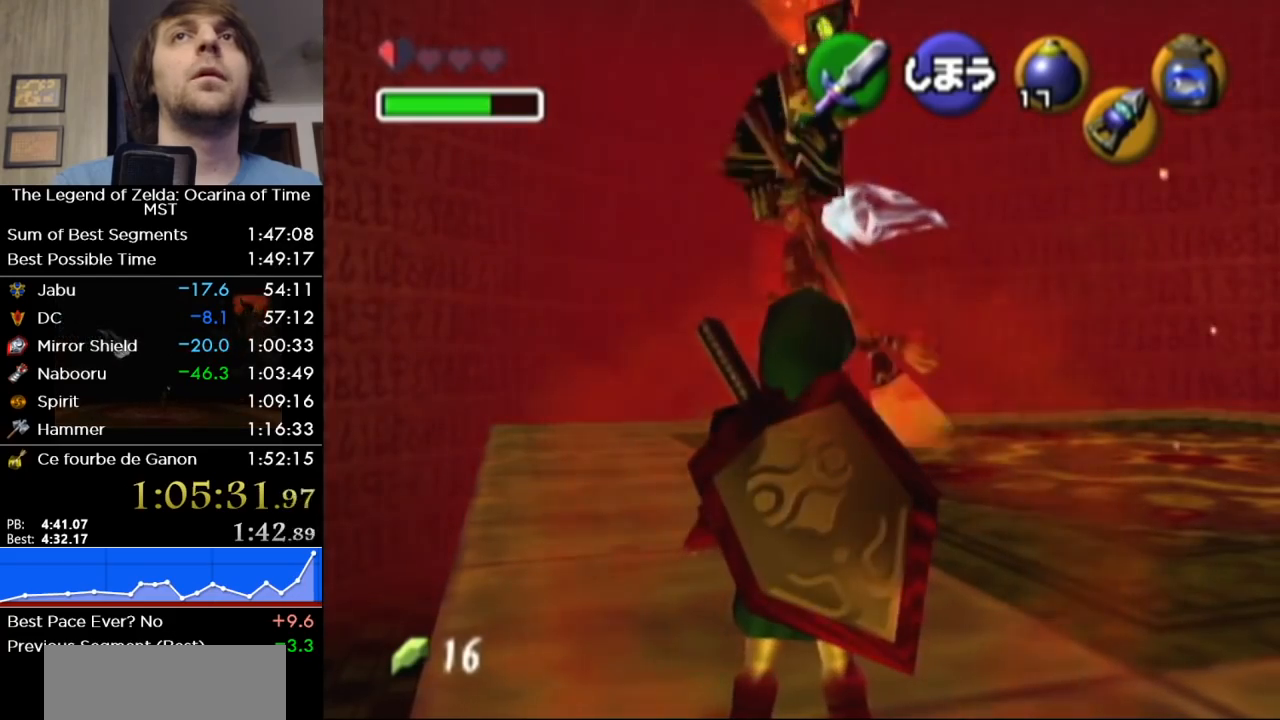
{"buttons": [], "left_stick": "center", "right_stick": "center", "events": []}
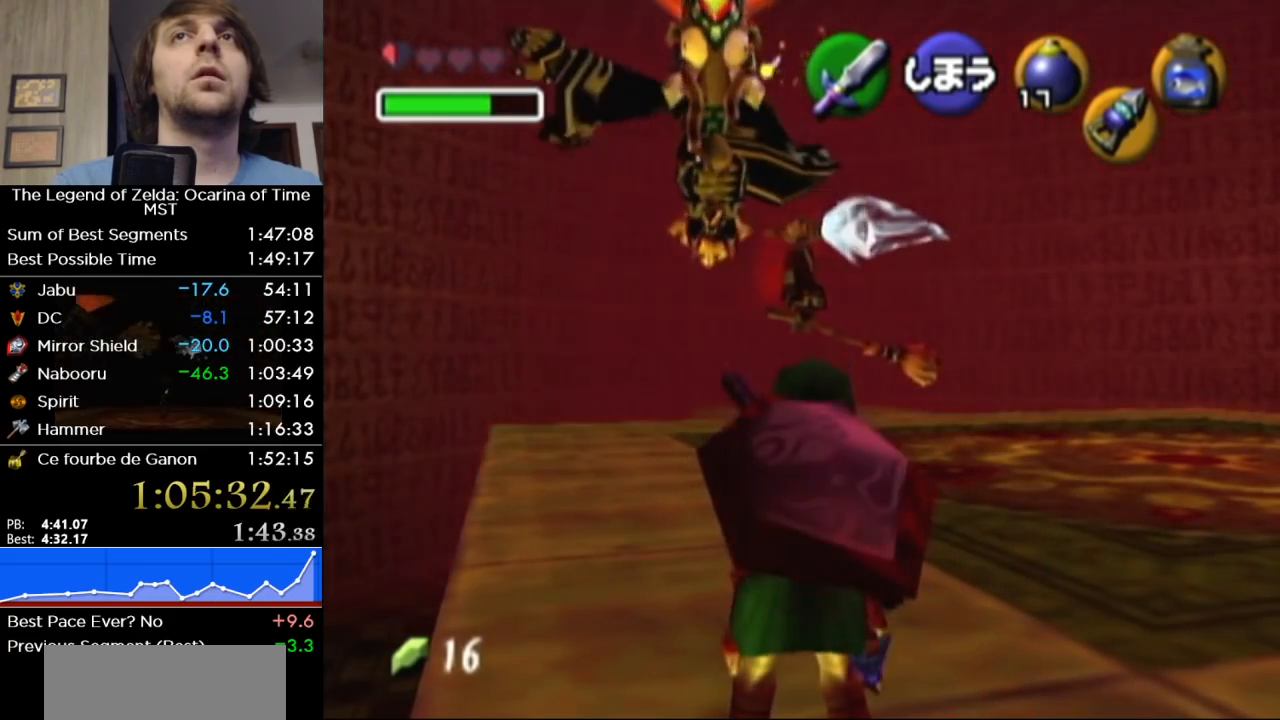
{"buttons": [], "left_stick": "up-right", "right_stick": "center", "events": [[317, "left_stick", "up-right"]]}
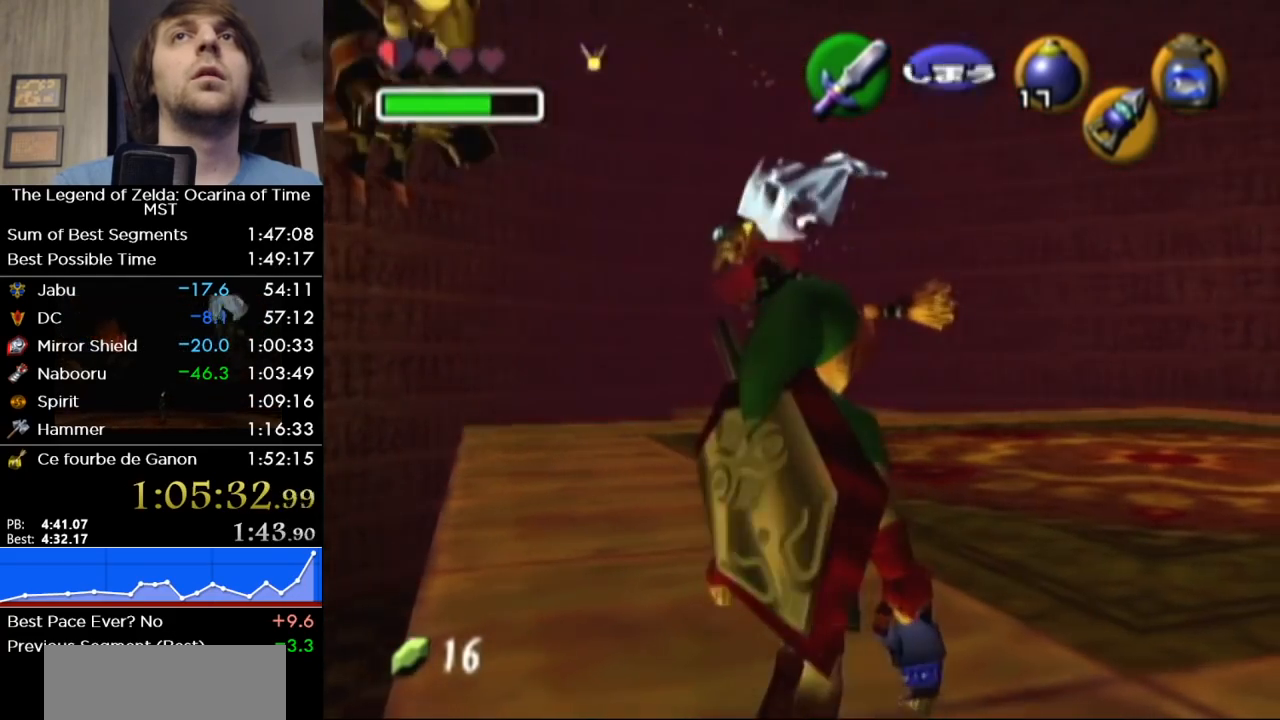
{"buttons": [], "left_stick": "up-left", "right_stick": "center", "events": [[167, "left_stick", "center"], [417, "left_stick", "up-left"]]}
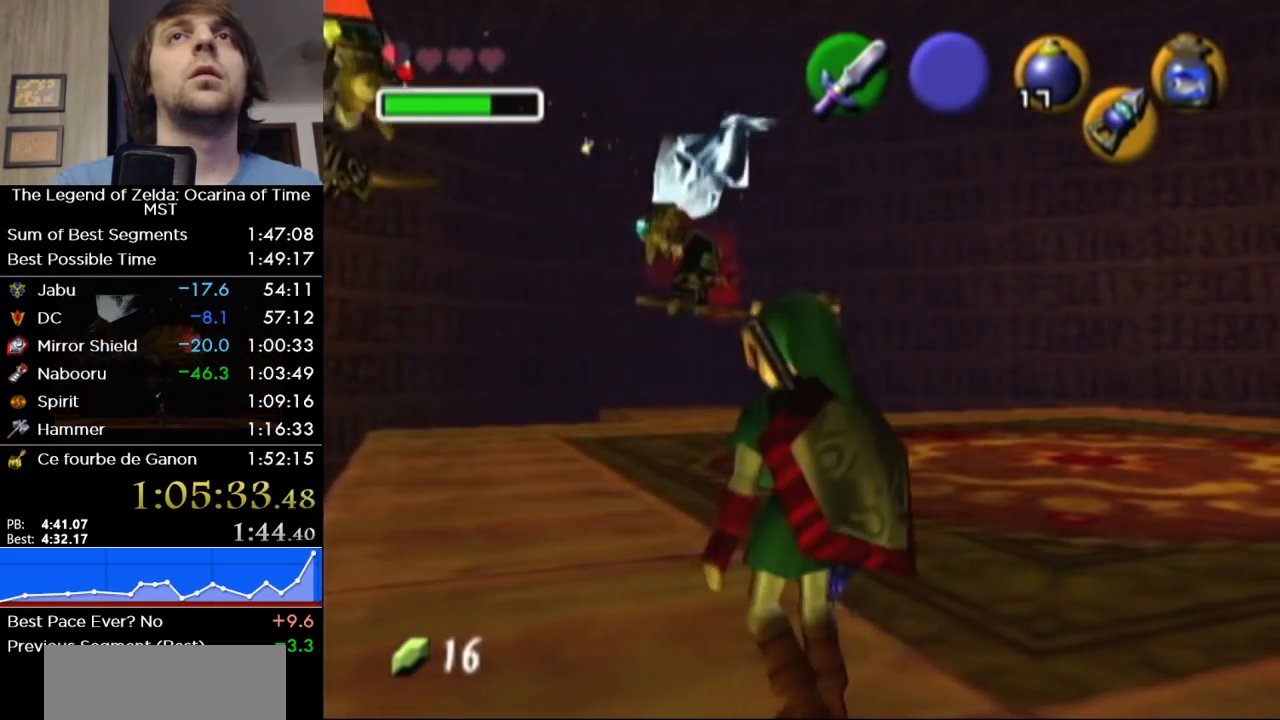
{"buttons": [], "left_stick": "center", "right_stick": "center", "events": [[217, "left_stick", "center"]]}
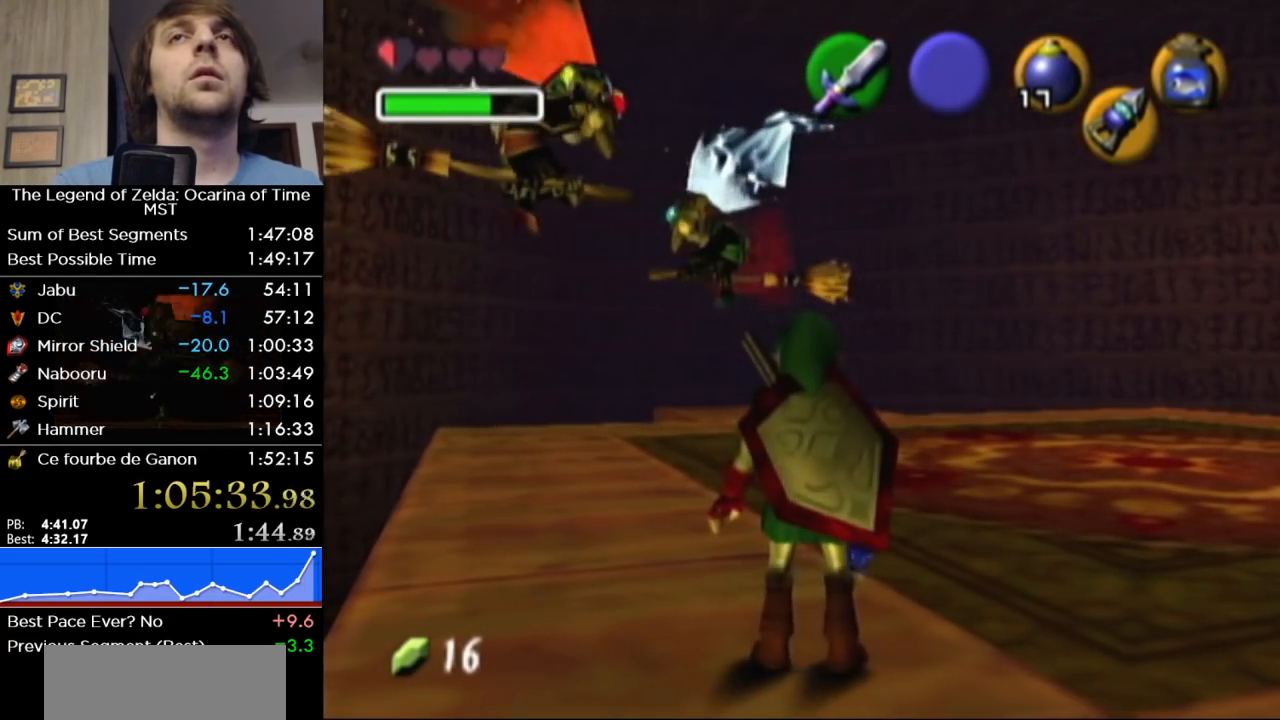
{"buttons": [], "left_stick": "center", "right_stick": "center", "events": [[67, "left_stick", "up"], [250, "left_stick", "center"]]}
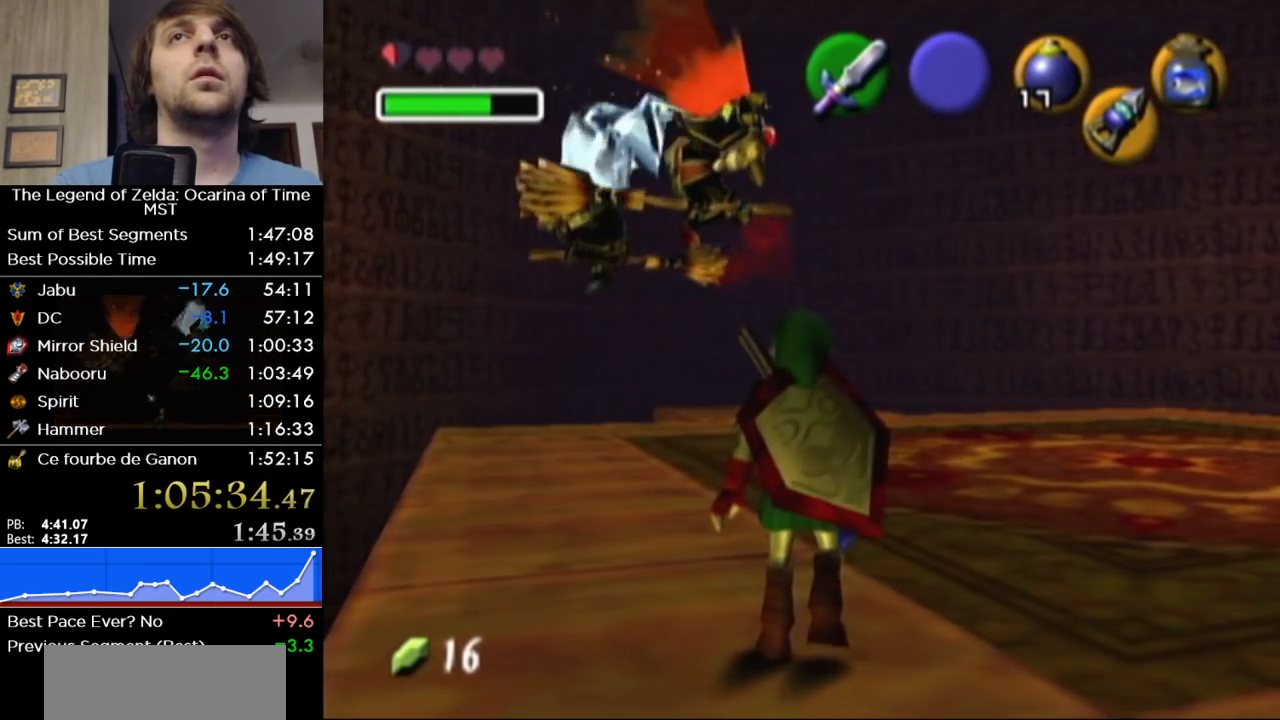
{"buttons": [], "left_stick": "up-right", "right_stick": "center", "events": [[500, "left_stick", "up-right"]]}
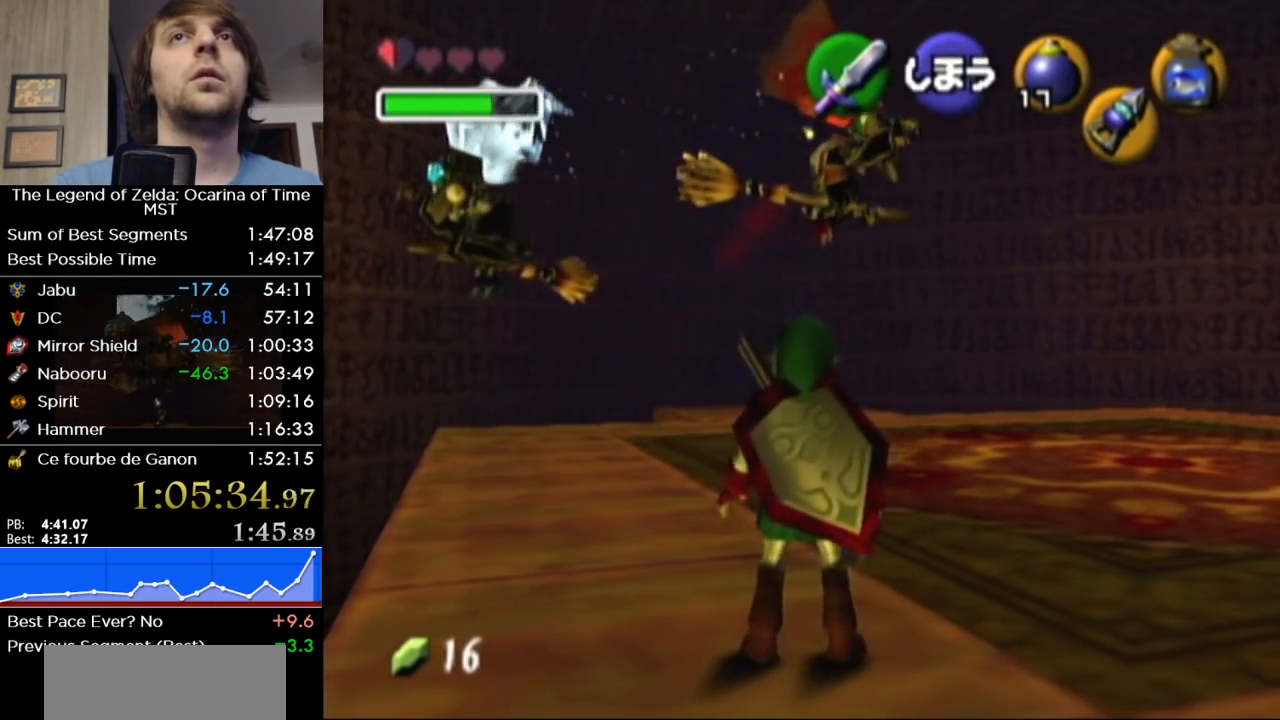
{"buttons": [], "left_stick": "up-right", "right_stick": "center", "events": [[133, "left_stick", "center"], [250, "left_stick", "up-right"]]}
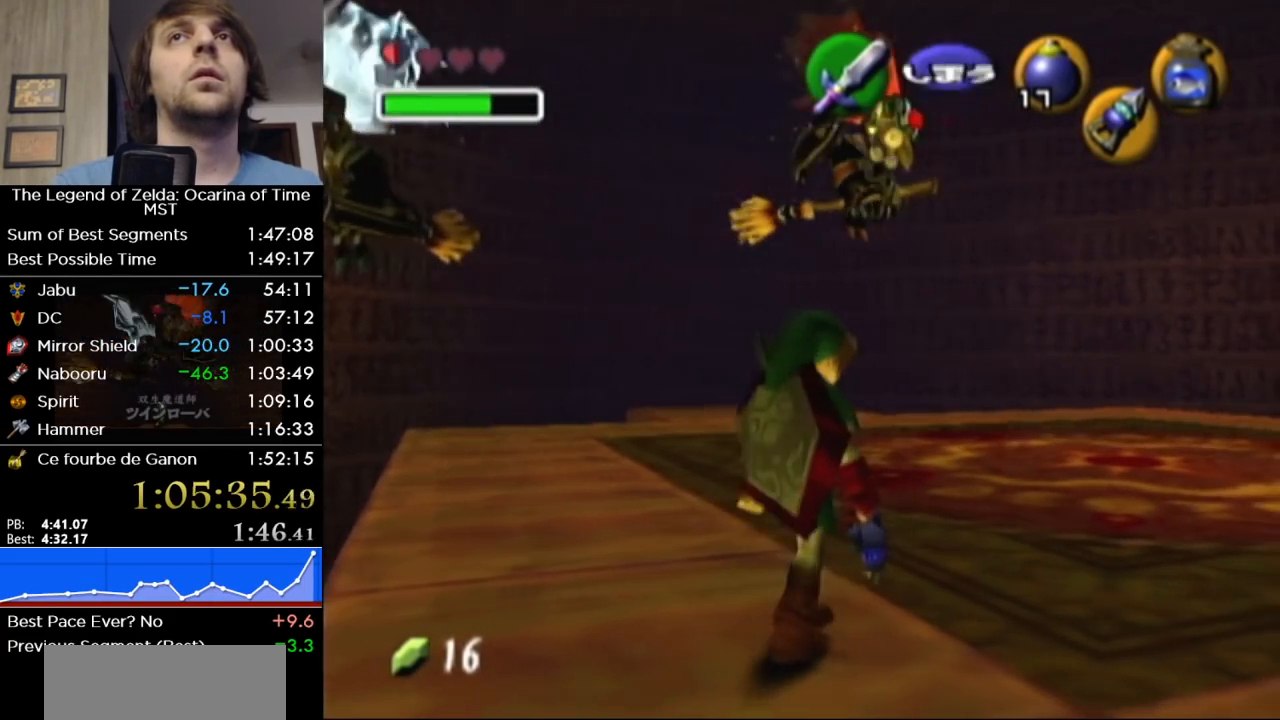
{"buttons": [], "left_stick": "up-right", "right_stick": "center", "events": []}
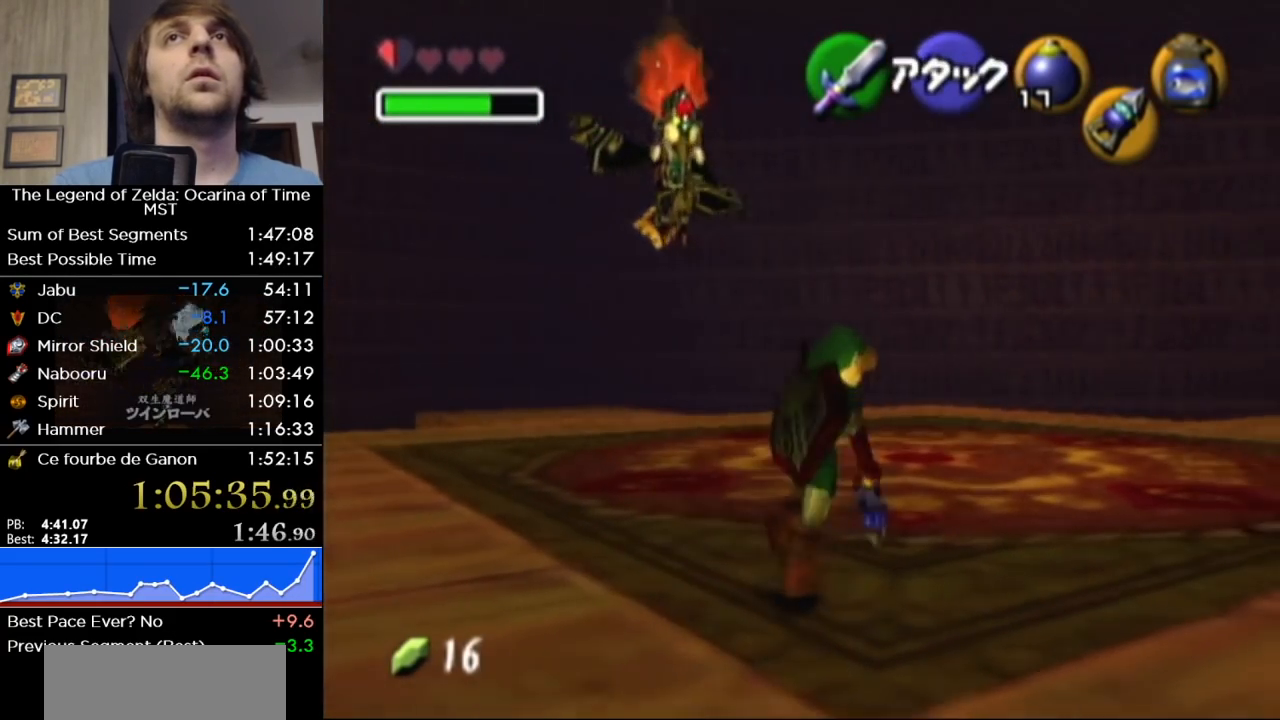
{"buttons": [], "left_stick": "up-right", "right_stick": "center", "events": [[100, "A", "down"], [283, "A", "up"]]}
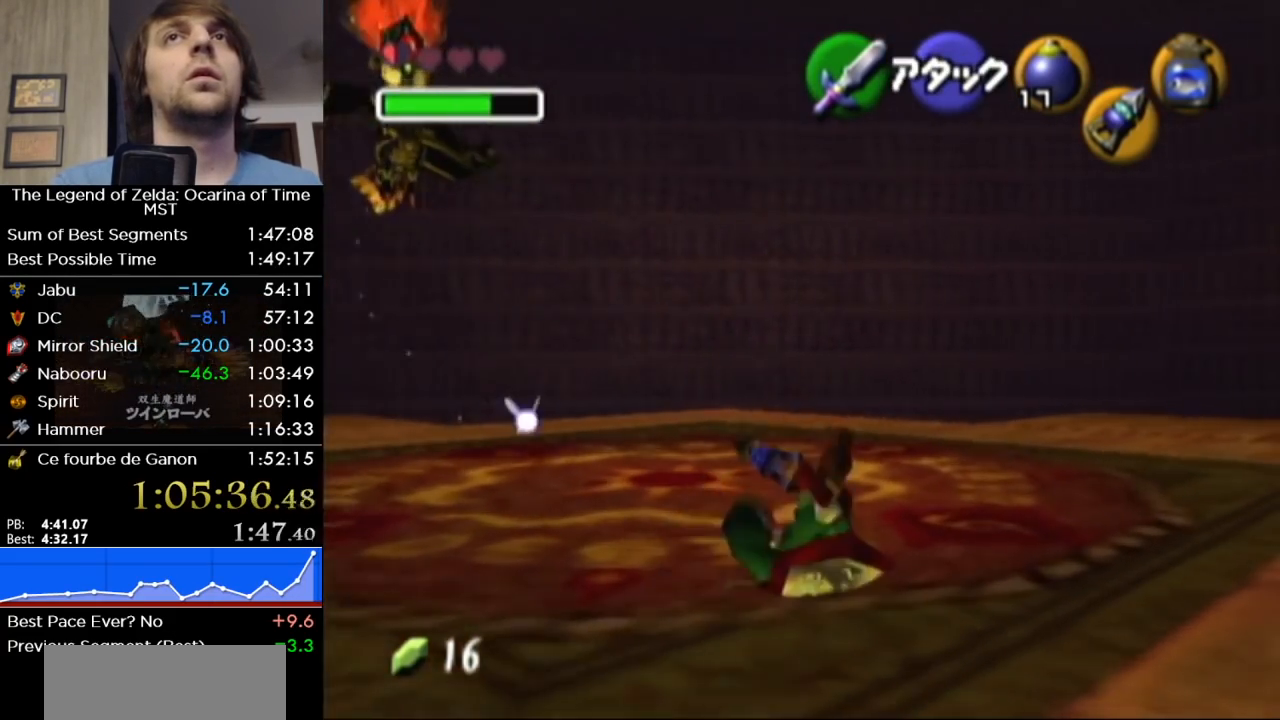
{"buttons": ["A"], "left_stick": "up", "right_stick": "center", "events": [[200, "left_stick", "up"], [433, "A", "down"]]}
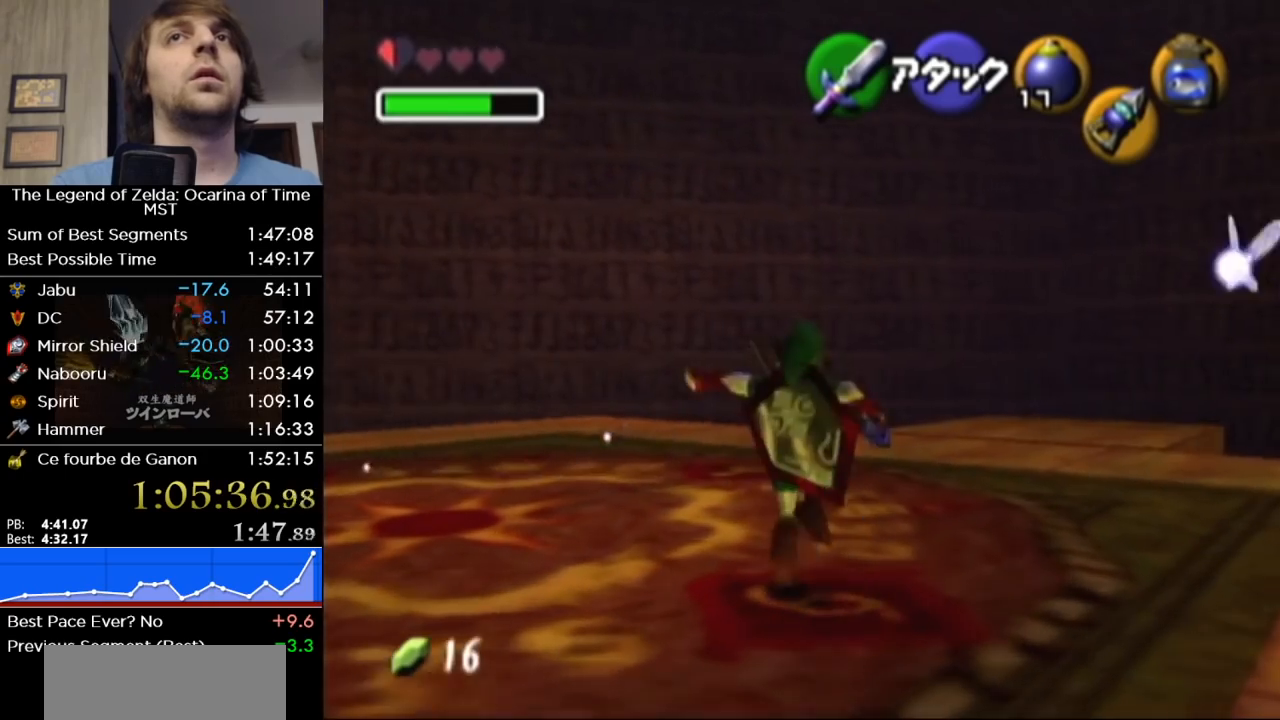
{"buttons": [], "left_stick": "up", "right_stick": "center", "events": [[100, "A", "up"]]}
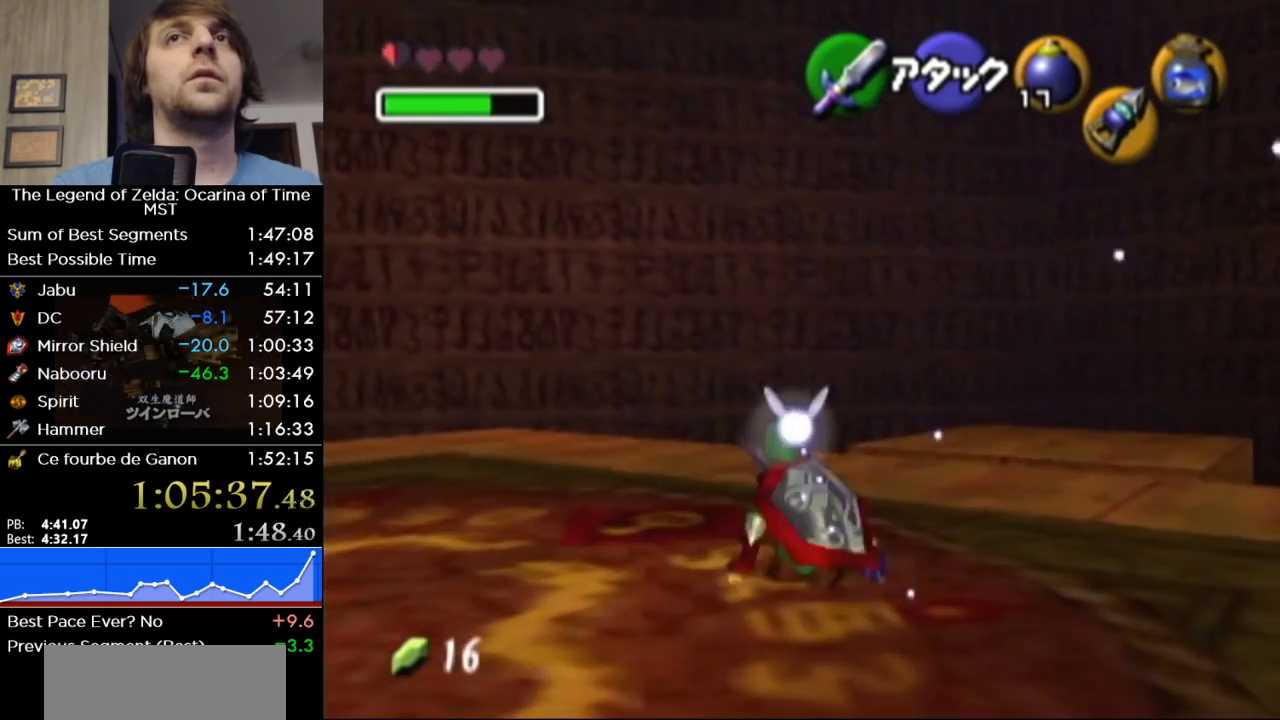
{"buttons": [], "left_stick": "up", "right_stick": "center", "events": [[150, "A", "down"], [233, "A", "up"]]}
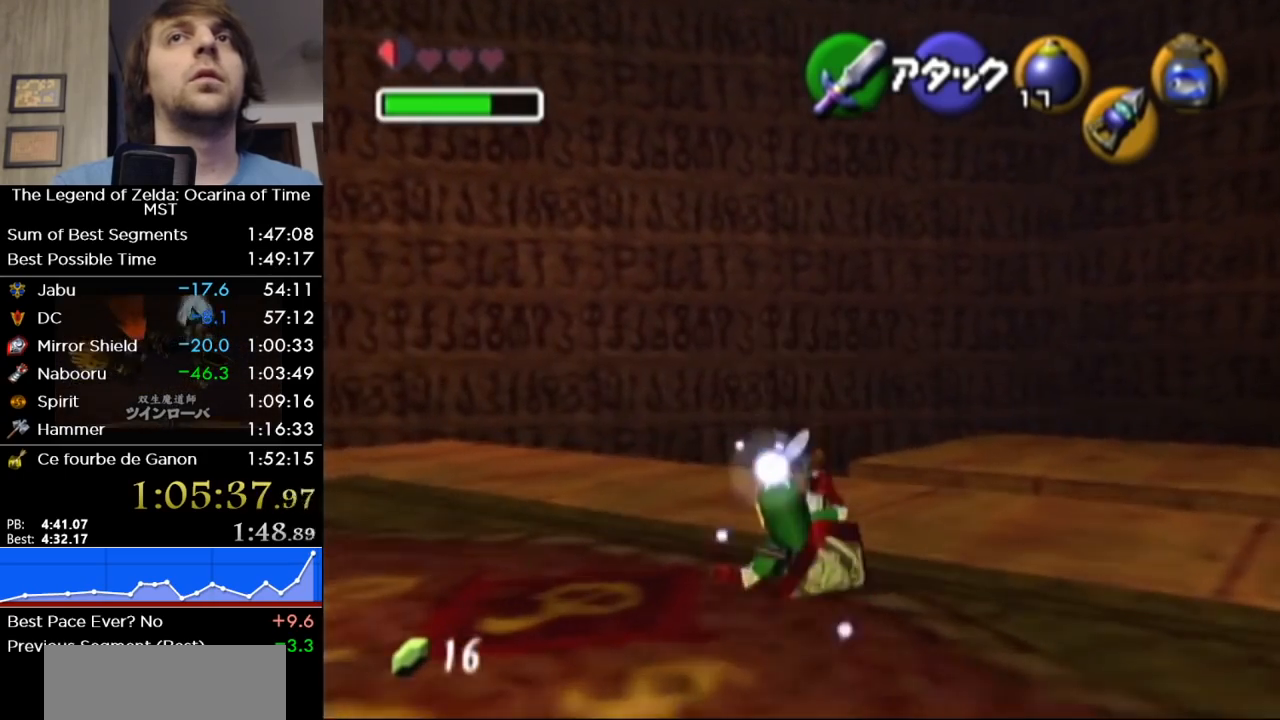
{"buttons": ["L1"], "left_stick": "center", "right_stick": "center", "events": [[150, "left_stick", "left"], [250, "L1", "down"], [267, "left_stick", "center"], [300, "X", "down"], [400, "X", "up"]]}
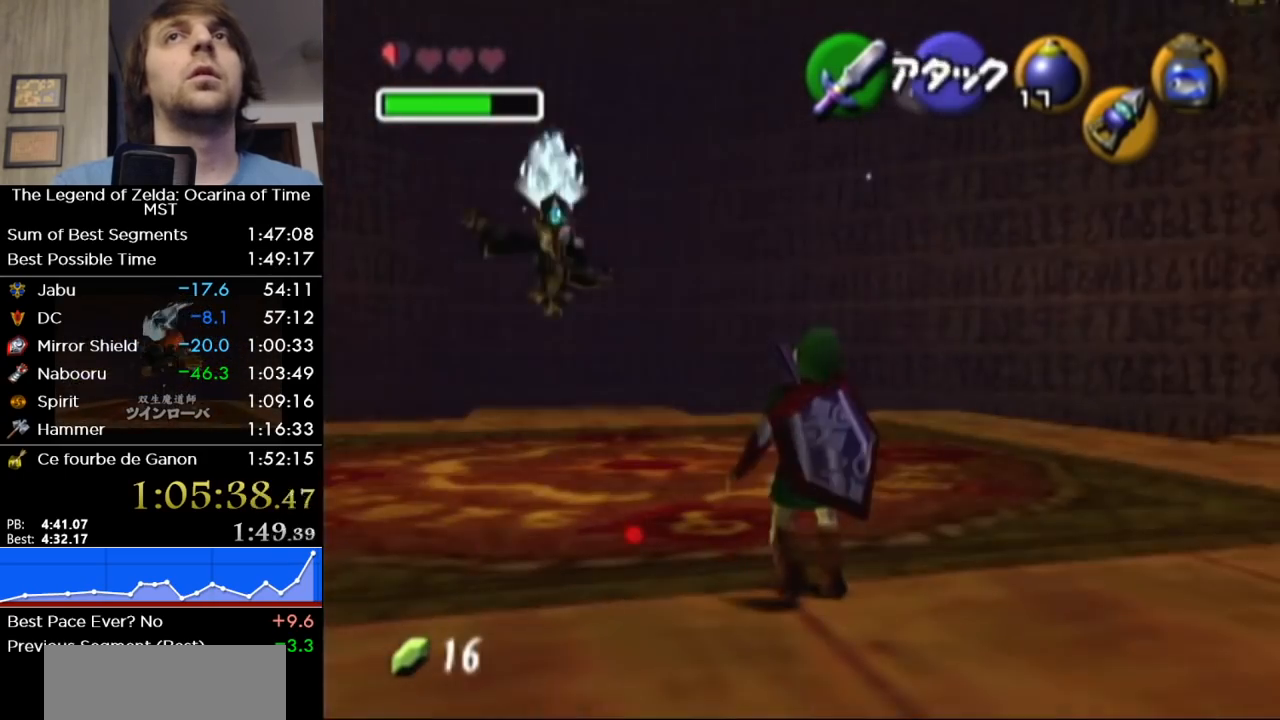
{"buttons": [], "left_stick": "down-right", "right_stick": "center", "events": [[217, "L1", "up"], [367, "left_stick", "down"], [417, "left_stick", "down-right"]]}
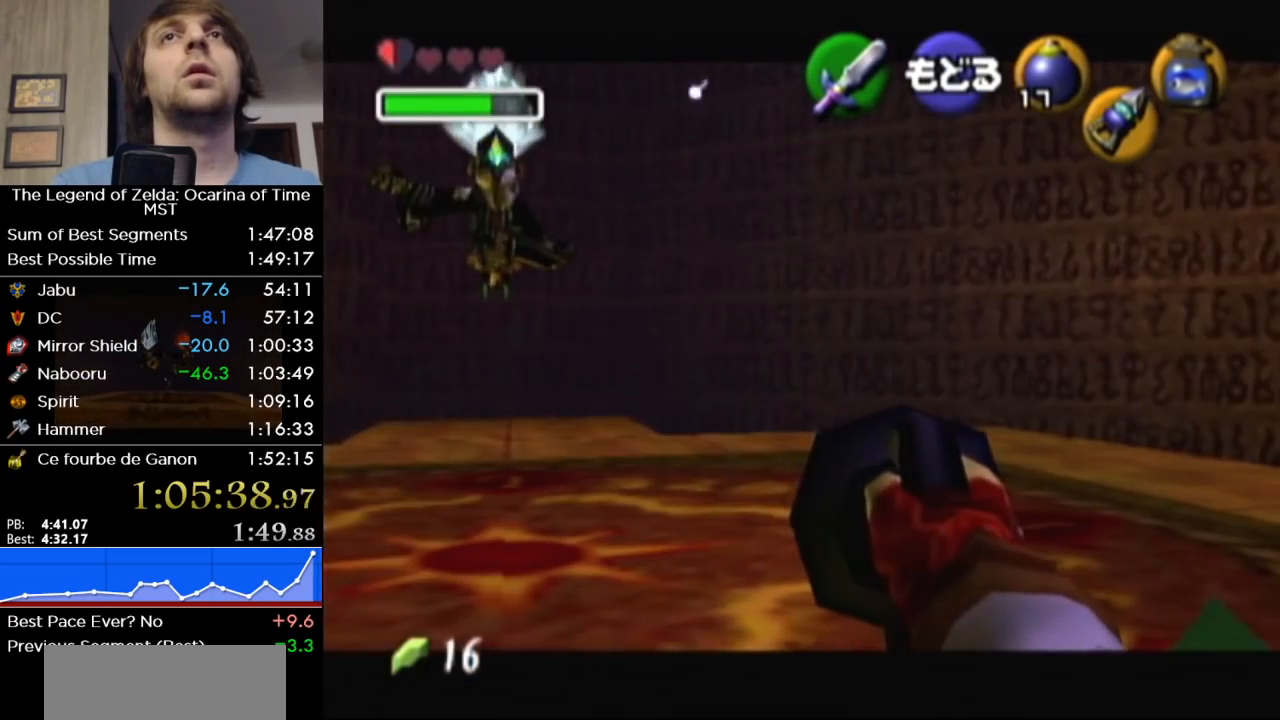
{"buttons": [], "left_stick": "down-right", "right_stick": "center", "events": []}
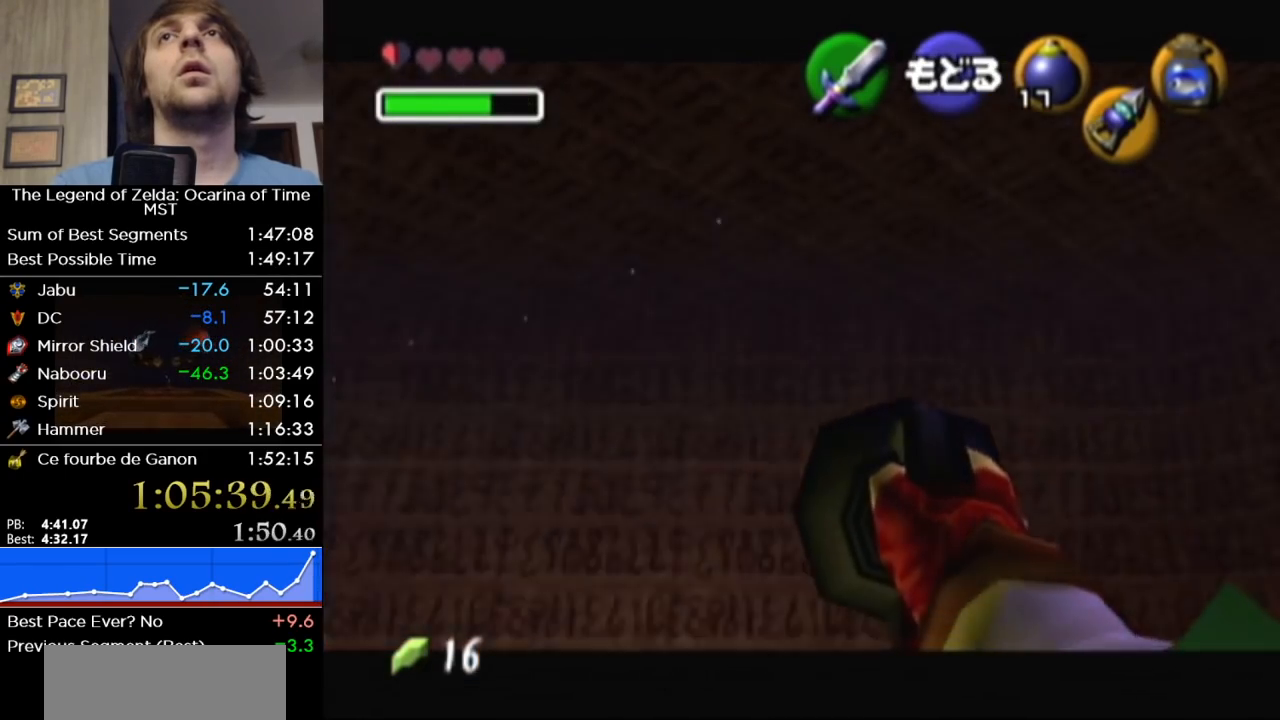
{"buttons": [], "left_stick": "right", "right_stick": "center", "events": [[117, "left_stick", "right"]]}
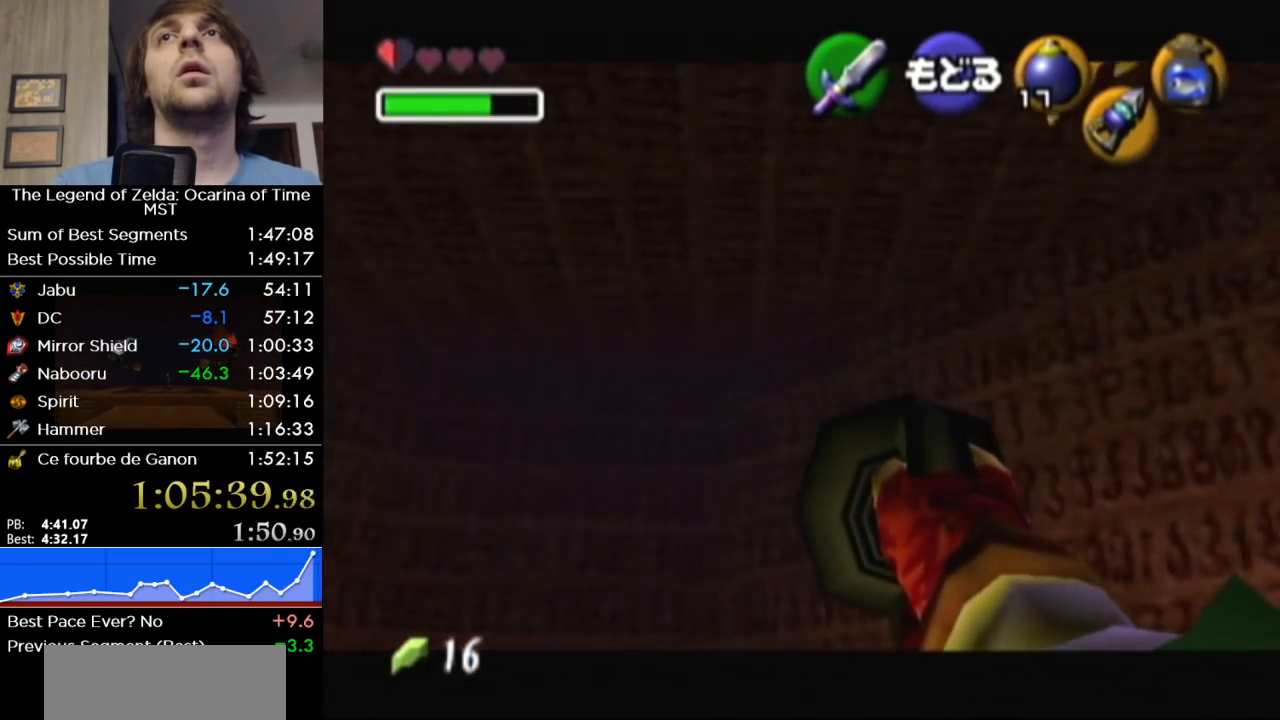
{"buttons": [], "left_stick": "right", "right_stick": "center", "events": []}
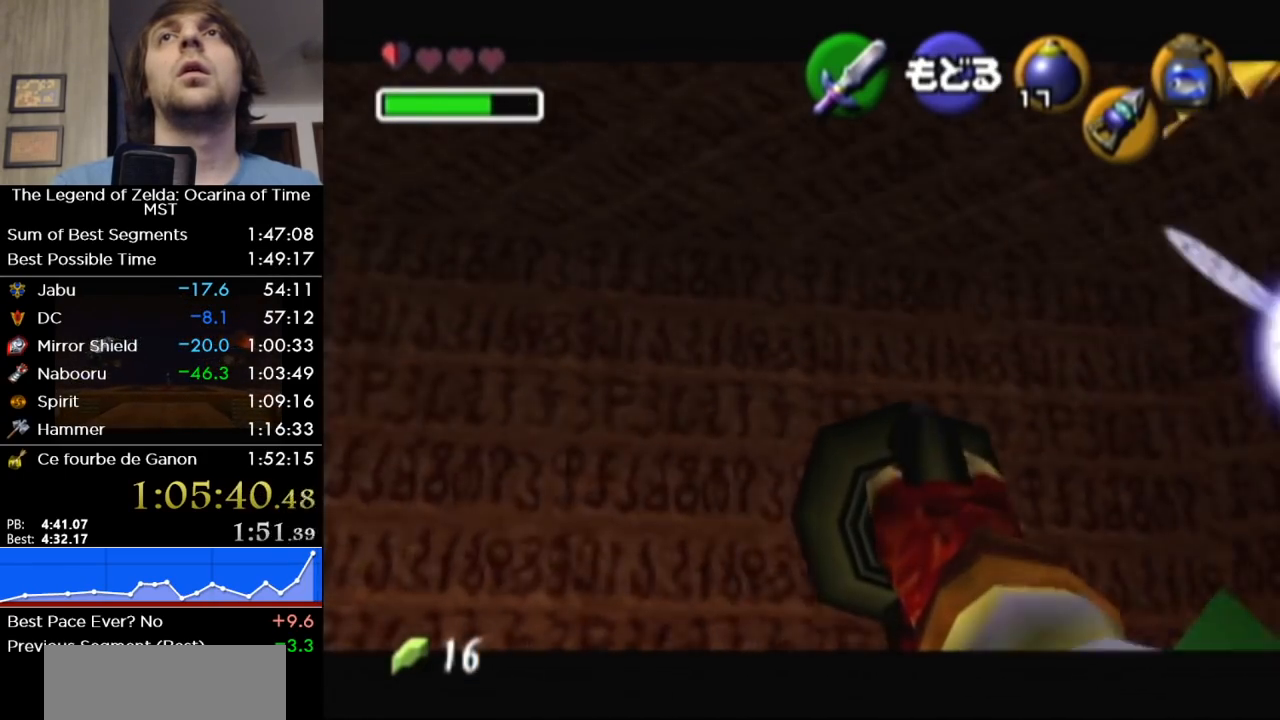
{"buttons": [], "left_stick": "up", "right_stick": "center", "events": [[117, "left_stick", "center"], [183, "A", "down"], [267, "A", "up"], [267, "left_stick", "up"]]}
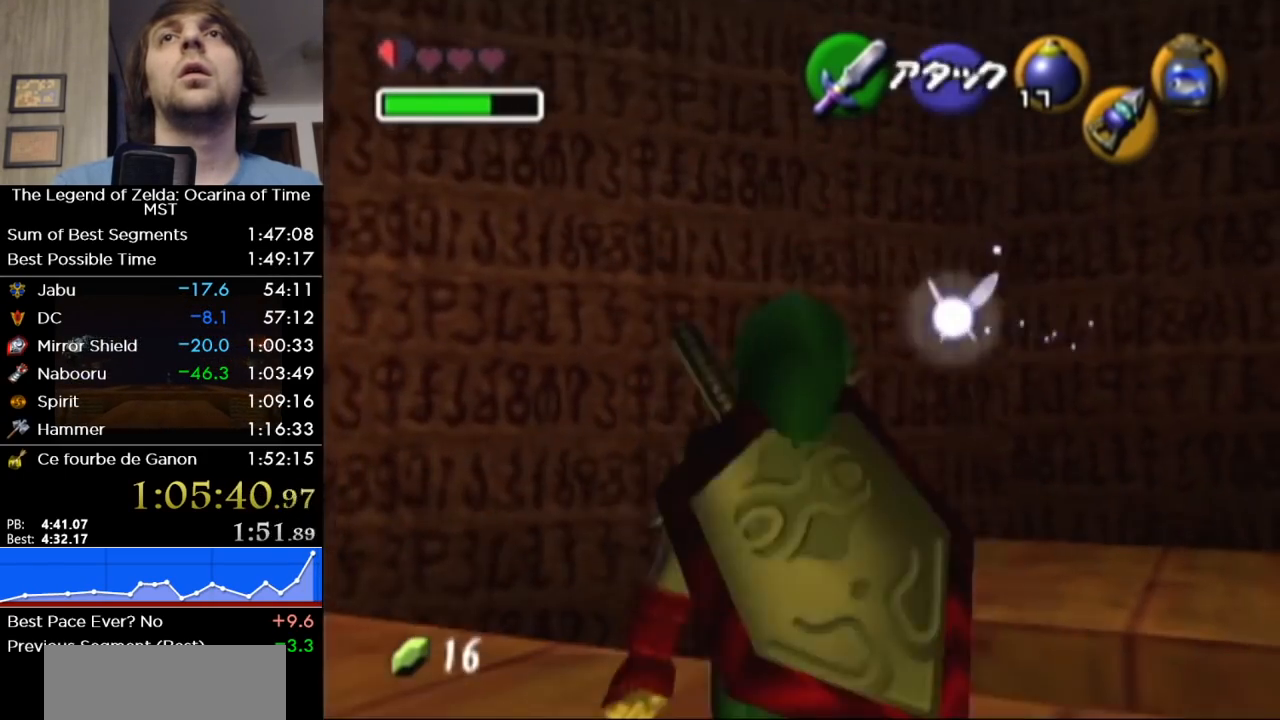
{"buttons": [], "left_stick": "center", "right_stick": "center", "events": [[50, "left_stick", "center"], [267, "left_stick", "down-right"], [333, "X", "down"], [333, "left_stick", "center"], [450, "X", "up"]]}
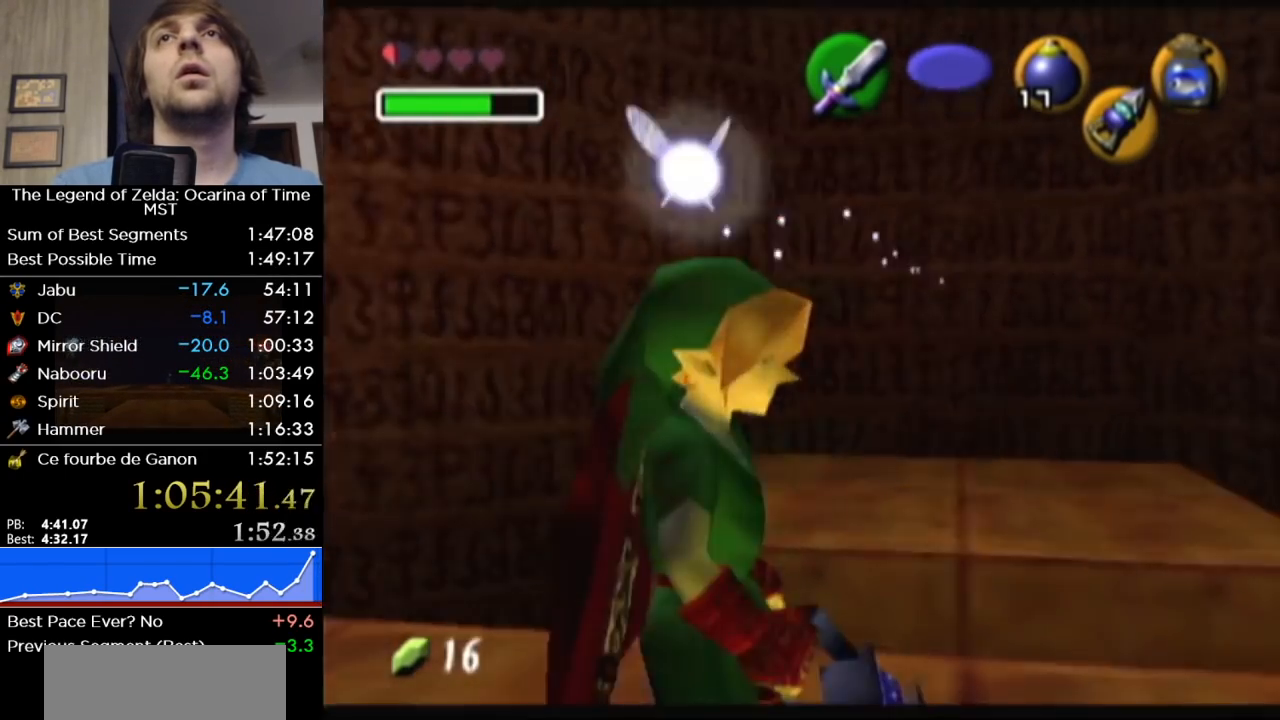
{"buttons": [], "left_stick": "down-left", "right_stick": "center", "events": [[333, "left_stick", "down"], [500, "left_stick", "down-left"]]}
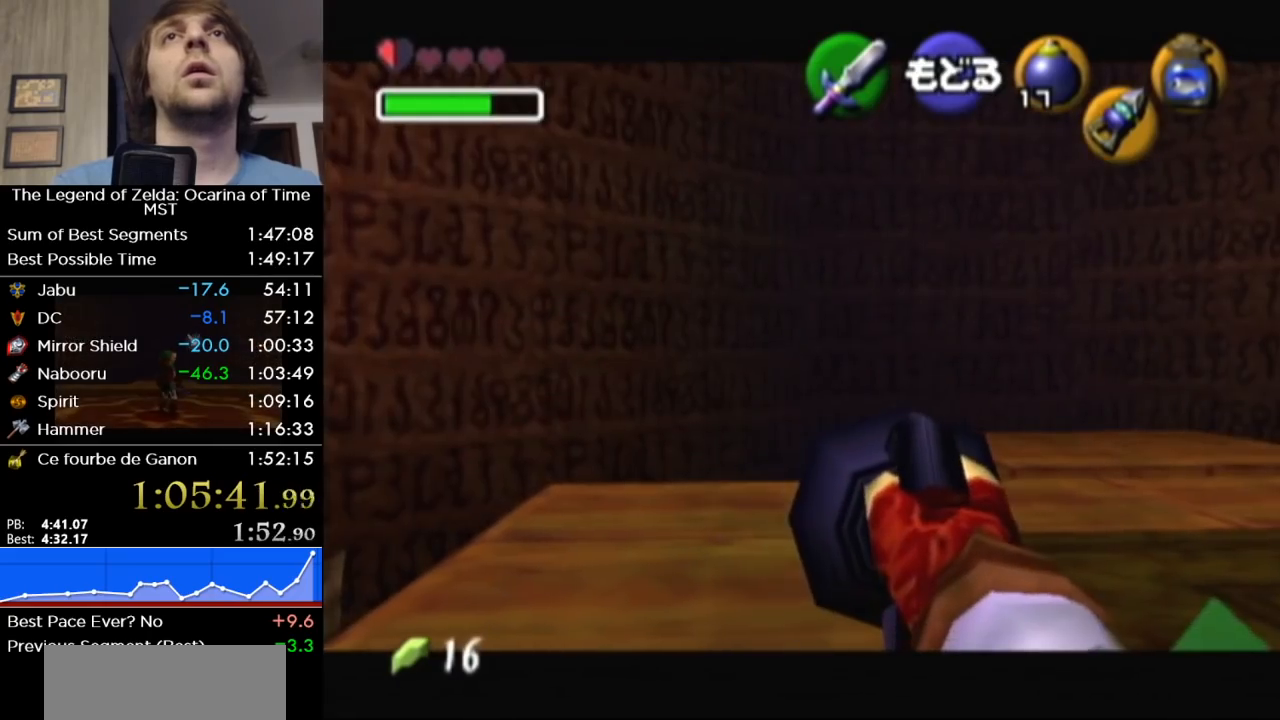
{"buttons": ["X"], "left_stick": "center", "right_stick": "center", "events": [[50, "X", "down"], [400, "left_stick", "center"]]}